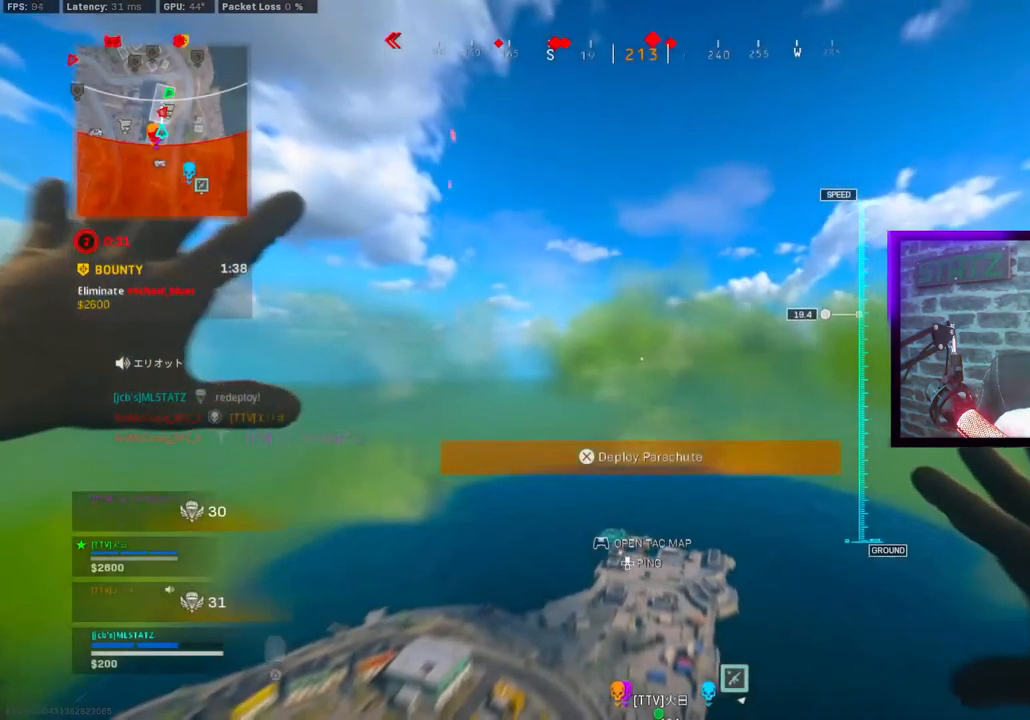
Gameplay with a controller (PlayStation layout); each line is a JSON object with the inputs held at the frame after it (dt_ms = milliseconds from this image to that frame). "events" lists button and stick changes between this image and that frame as [ms after this image, input, new state], when the widget could be followed in between.
{"dt_ms": 500, "buttons": [], "left_stick": "center", "right_stick": "down", "events": [[267, "right_stick", "down"]]}
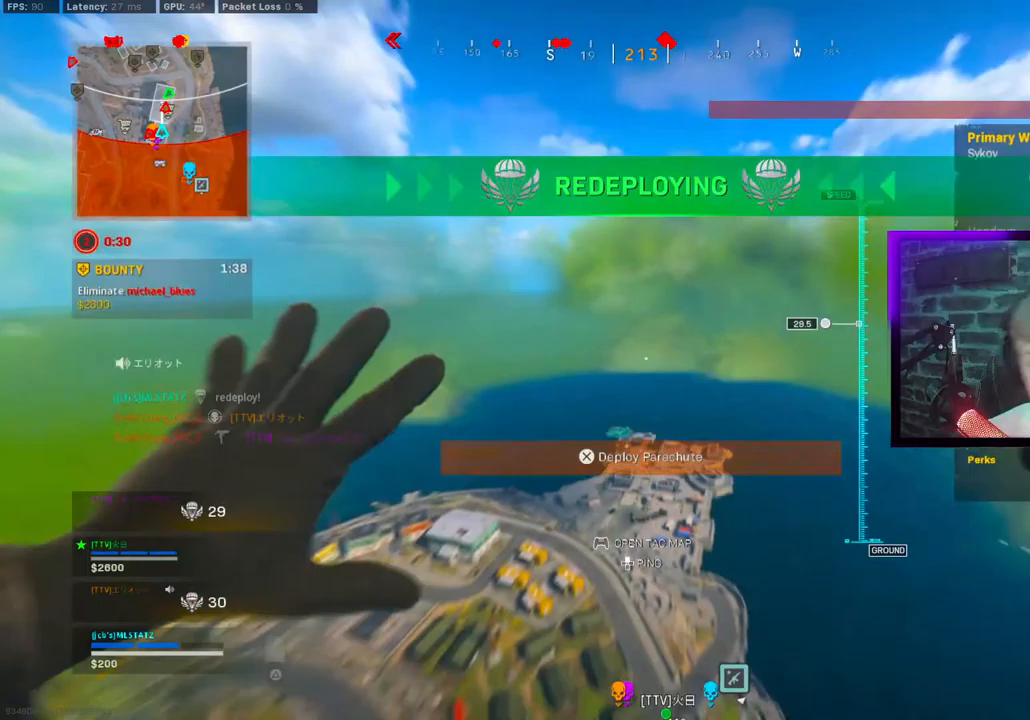
{"dt_ms": 500, "buttons": [], "left_stick": "center", "right_stick": "down", "events": []}
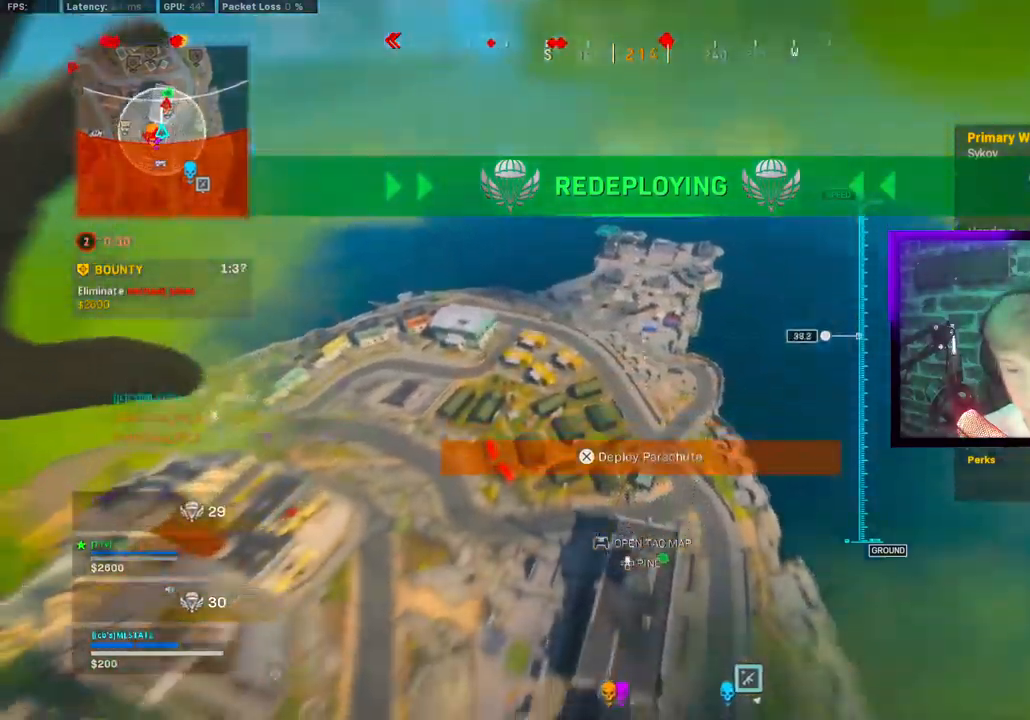
{"dt_ms": 500, "buttons": [], "left_stick": "center", "right_stick": "down-right", "events": [[350, "right_stick", "down-right"]]}
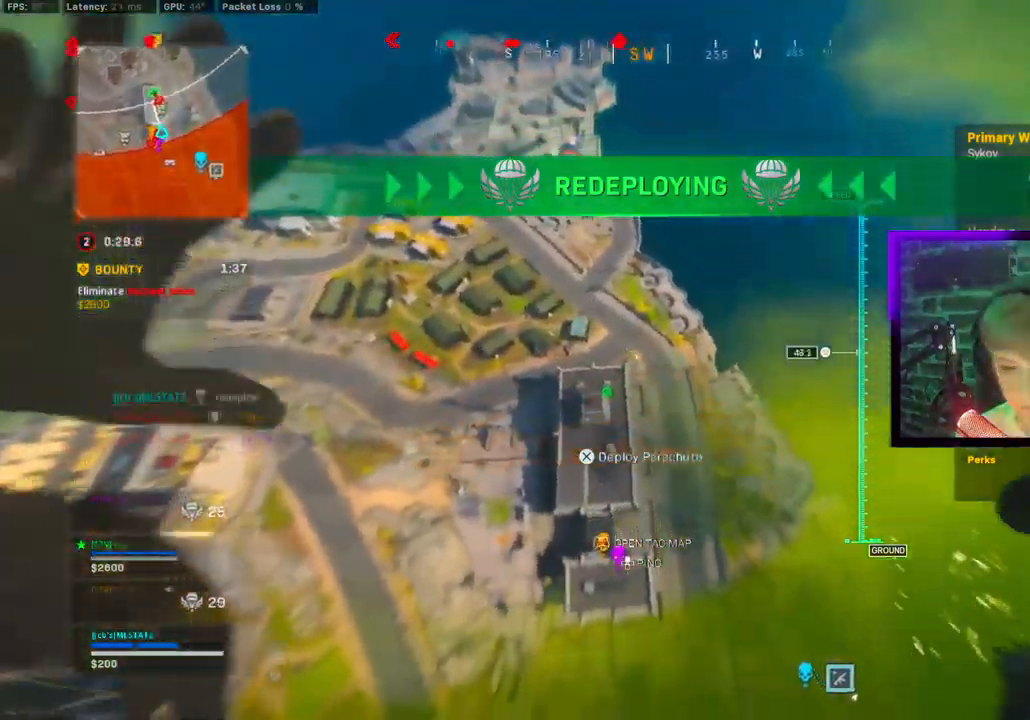
{"dt_ms": 1000, "buttons": [], "left_stick": "up-left", "right_stick": "left"}
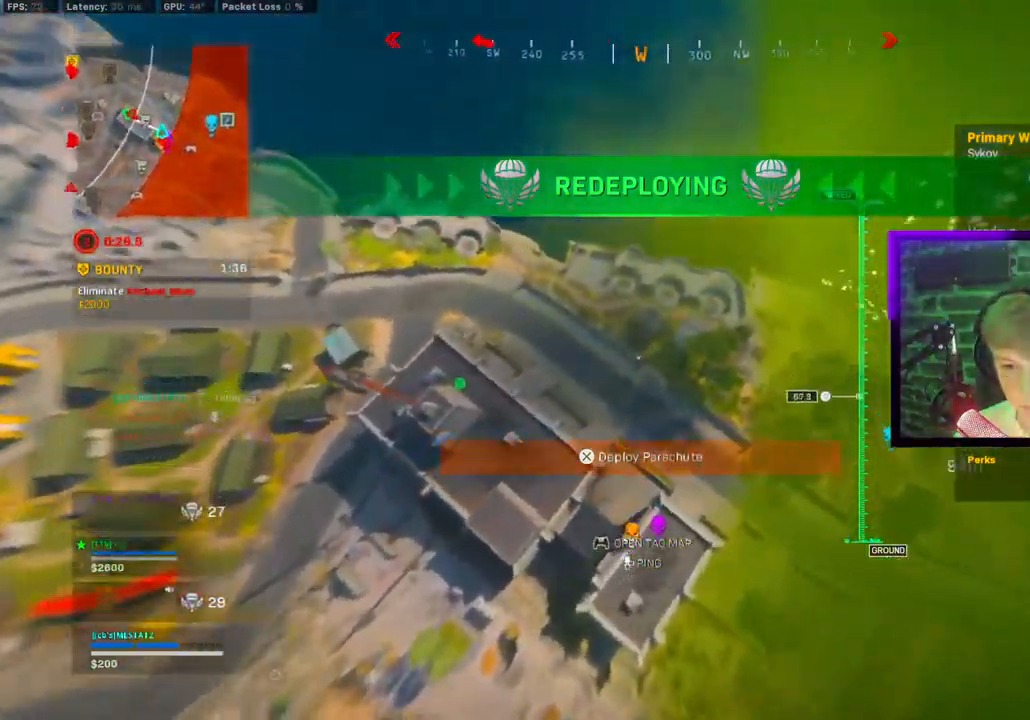
{"dt_ms": 500, "buttons": [], "left_stick": "left", "right_stick": "left", "events": [[33, "left_stick", "left"]]}
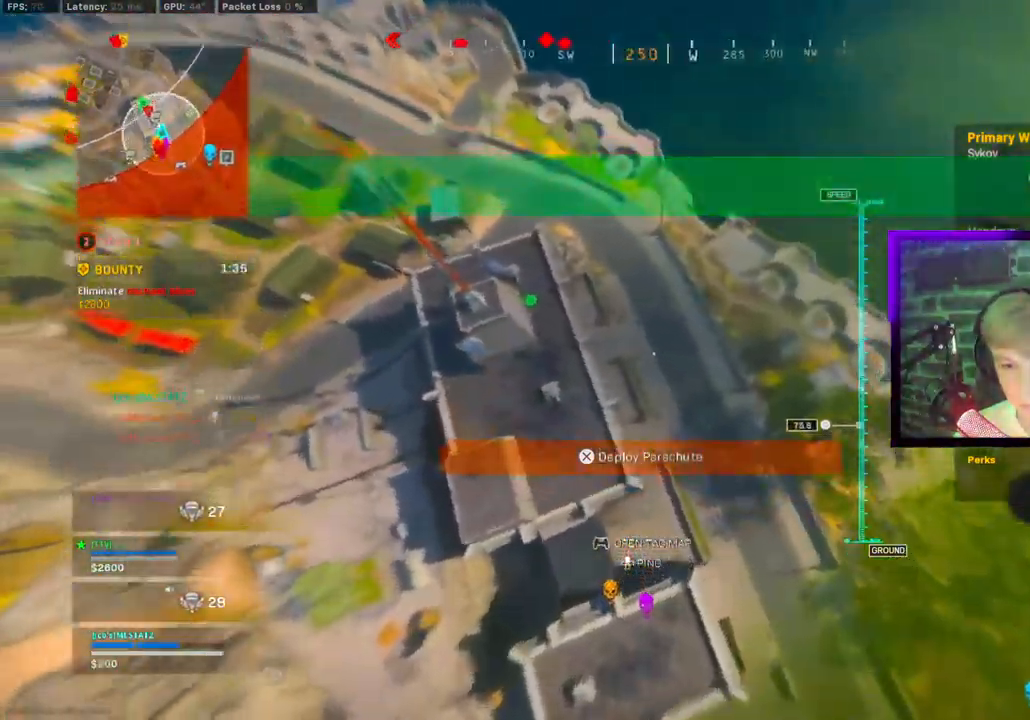
{"dt_ms": 500, "buttons": [], "left_stick": "up-left", "right_stick": "left", "events": [[217, "left_stick", "up-left"]]}
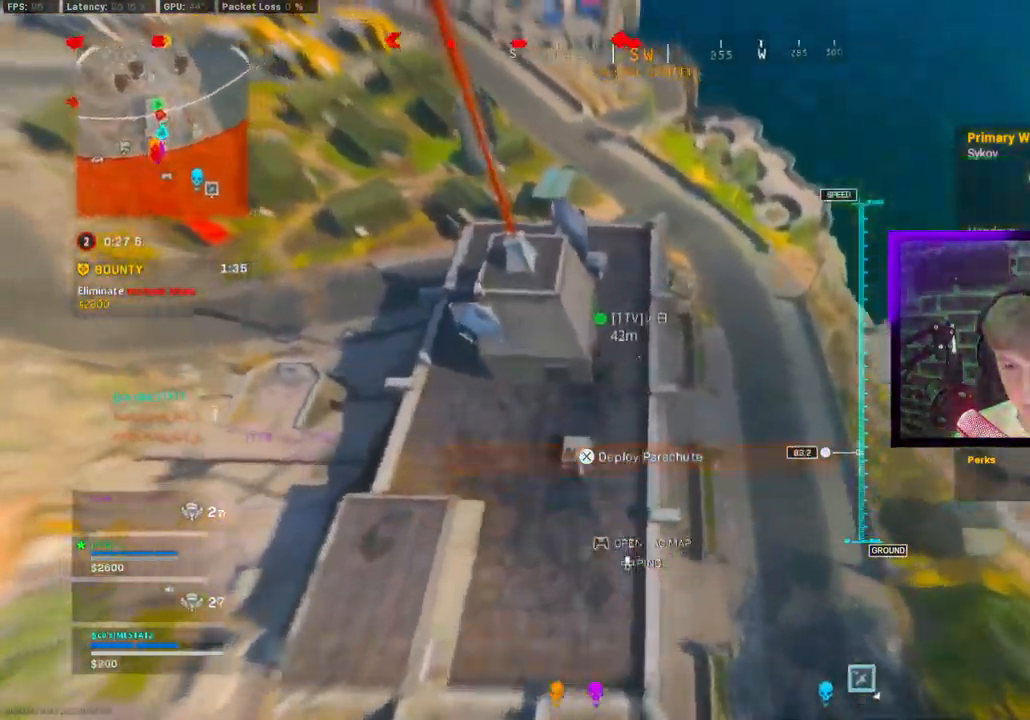
{"dt_ms": 1000, "buttons": [], "left_stick": "down-left", "right_stick": "center"}
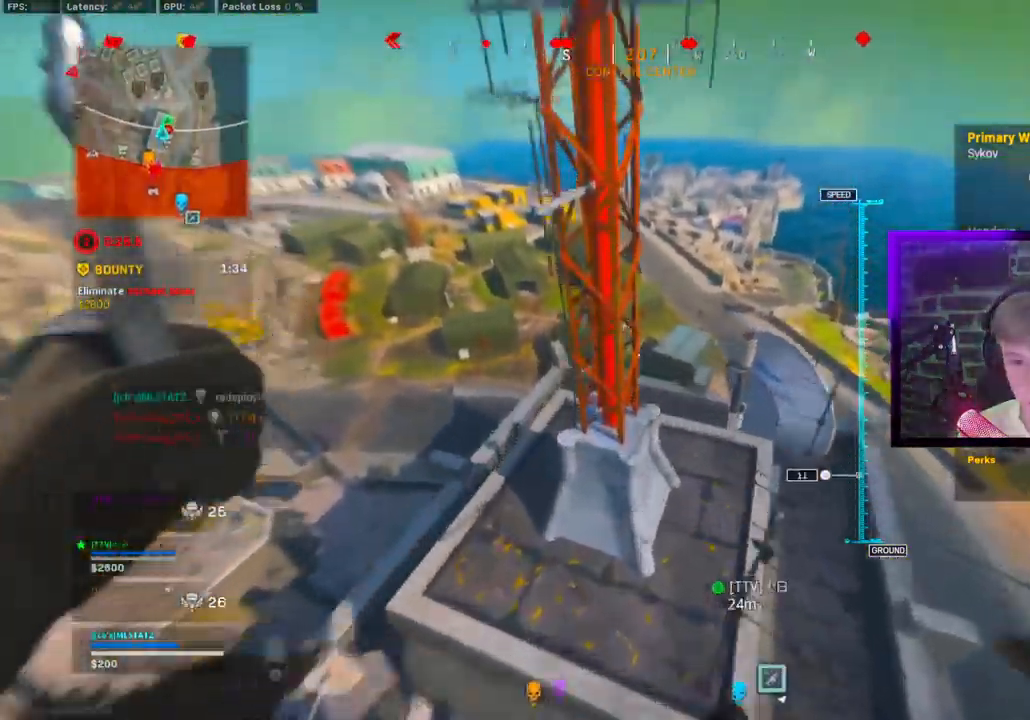
{"dt_ms": 500, "buttons": [], "left_stick": "up-right", "right_stick": "center", "events": [[83, "right_stick", "down"], [167, "left_stick", "down"], [300, "right_stick", "center"], [350, "left_stick", "up-right"]]}
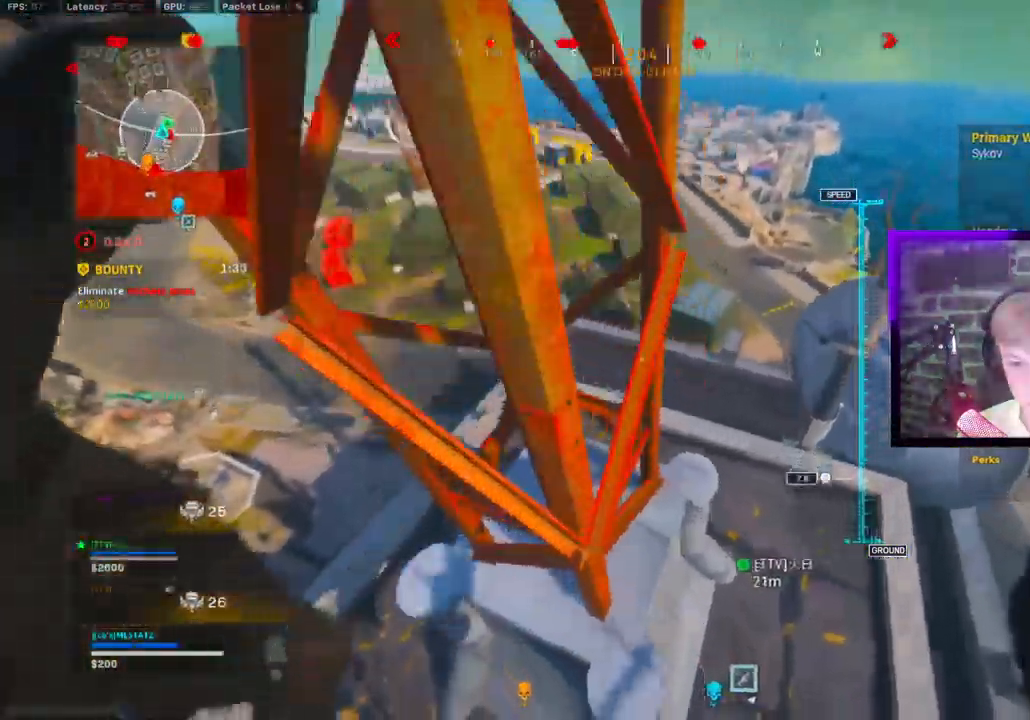
{"dt_ms": 500, "buttons": [], "left_stick": "up-right", "right_stick": "center", "events": []}
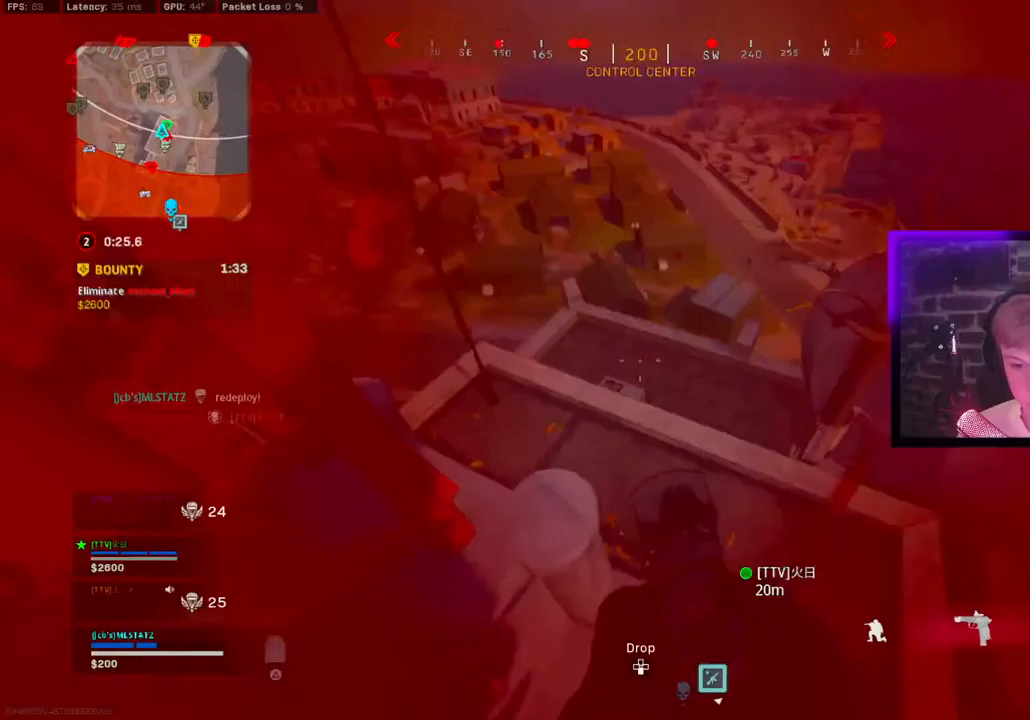
{"dt_ms": 500, "buttons": [], "left_stick": "up", "right_stick": "down", "events": [[33, "TRIANGLE", "down"], [33, "left_stick", "left"], [117, "TRIANGLE", "up"], [200, "TRIANGLE", "down"], [200, "left_stick", "down-left"], [267, "TRIANGLE", "up"], [317, "left_stick", "up-left"], [383, "left_stick", "up"], [400, "right_stick", "down"]]}
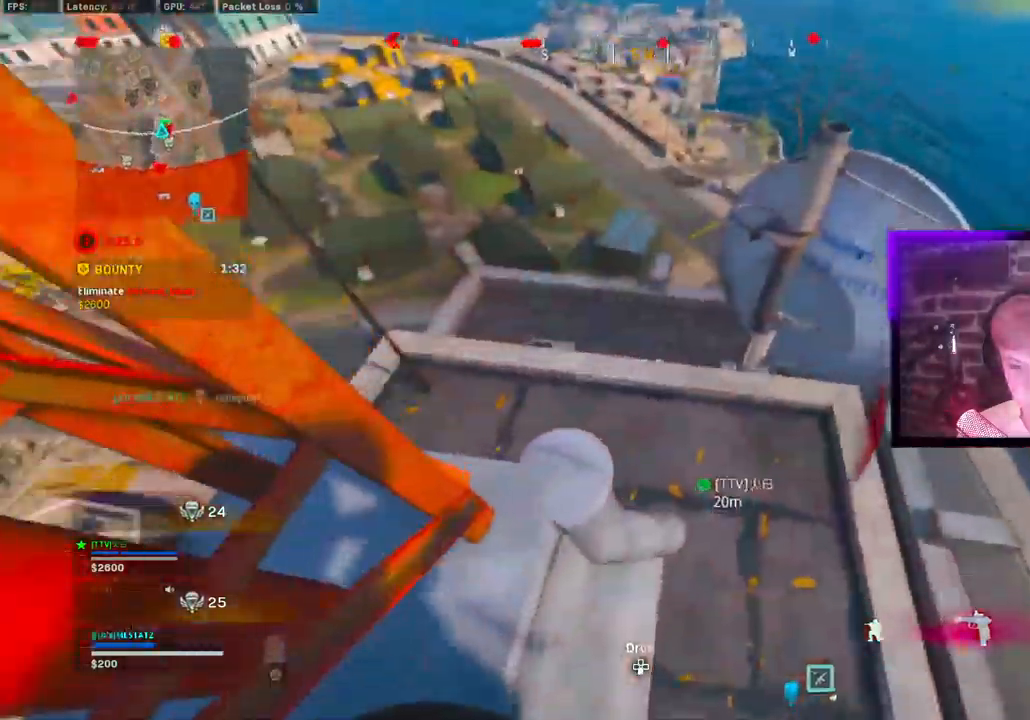
{"dt_ms": 500, "buttons": ["TRIANGLE"], "left_stick": "down", "right_stick": "right", "events": [[67, "L3", "down"], [117, "right_stick", "center"], [133, "L3", "up"], [133, "left_stick", "left"], [183, "left_stick", "down-left"], [250, "right_stick", "right"], [317, "TRIANGLE", "down"], [350, "left_stick", "center"], [400, "TRIANGLE", "up"], [433, "left_stick", "down"], [483, "TRIANGLE", "down"]]}
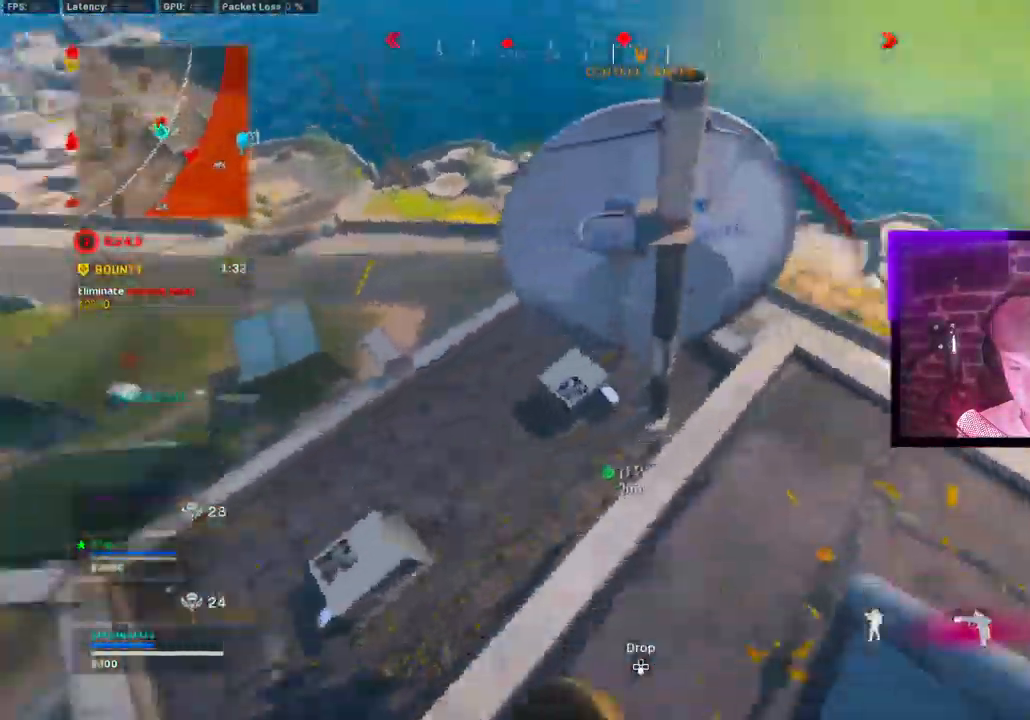
{"dt_ms": 500, "buttons": ["CIRCLE"], "left_stick": "right", "right_stick": "right"}
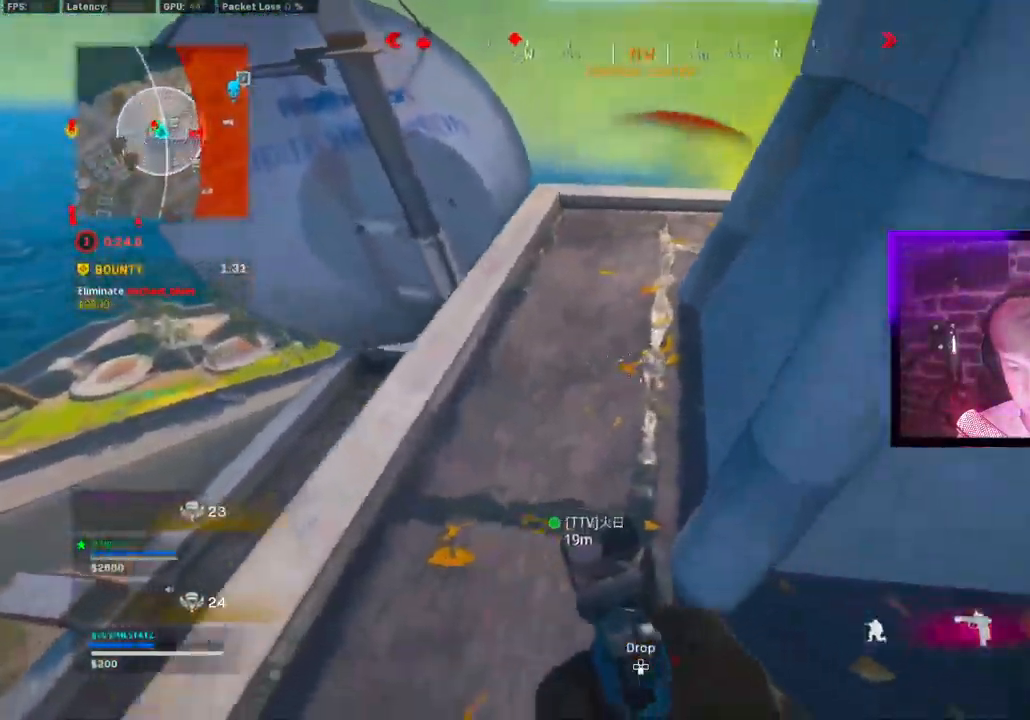
{"dt_ms": 500, "buttons": [], "left_stick": "up-right", "right_stick": "right"}
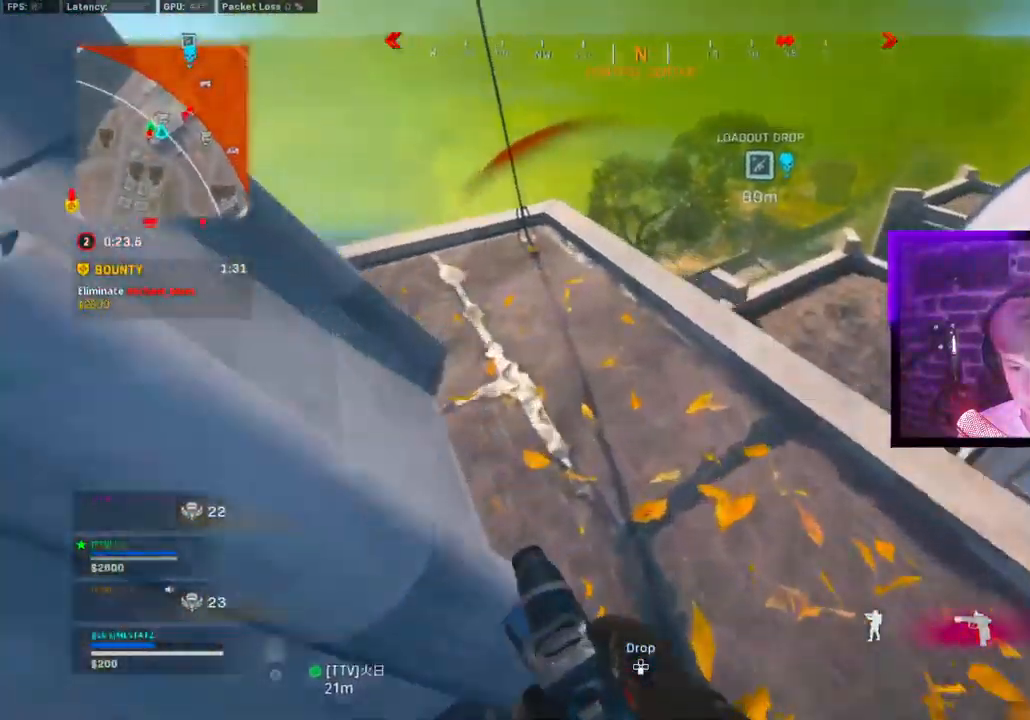
{"dt_ms": 500, "buttons": [], "left_stick": "down-right", "right_stick": "center", "events": [[33, "TRIANGLE", "down"], [50, "right_stick", "left"], [117, "TRIANGLE", "up"], [333, "right_stick", "center"], [367, "left_stick", "up-left"], [433, "left_stick", "center"], [500, "left_stick", "down-right"]]}
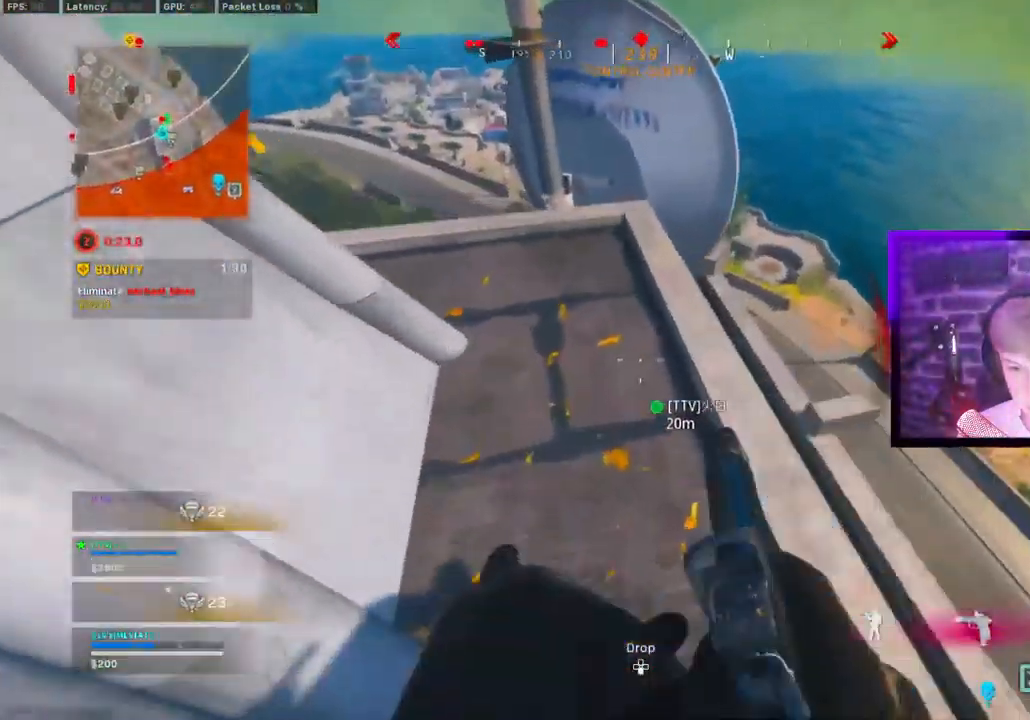
{"dt_ms": 500, "buttons": [], "left_stick": "down-left", "right_stick": "center", "events": [[17, "right_stick", "right"], [100, "right_stick", "center"], [233, "left_stick", "right"], [400, "left_stick", "down-left"]]}
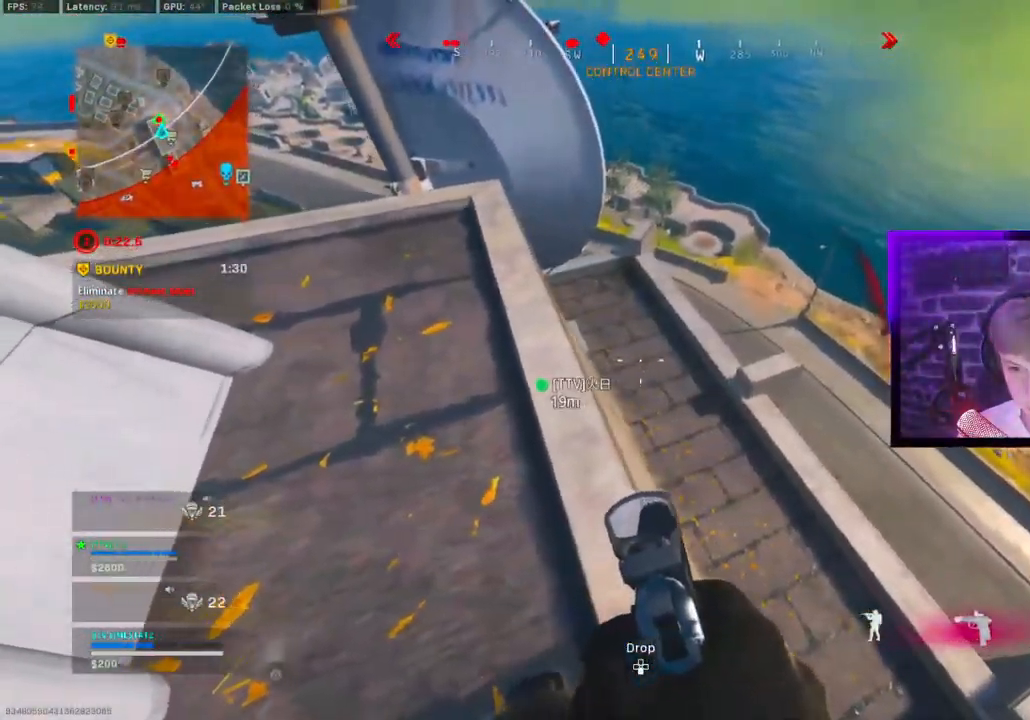
{"dt_ms": 500, "buttons": [], "left_stick": "left", "right_stick": "down-right", "events": [[17, "left_stick", "center"], [167, "left_stick", "up-left"], [167, "right_stick", "left"], [350, "right_stick", "center"], [467, "left_stick", "left"], [467, "right_stick", "down-right"]]}
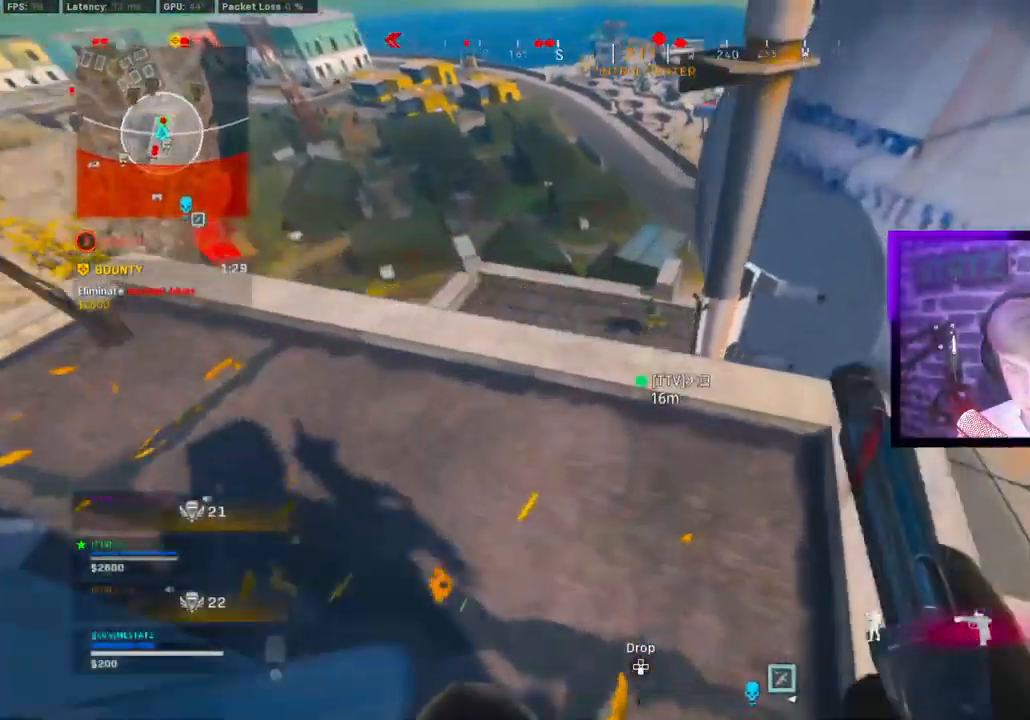
{"dt_ms": 500, "buttons": ["L1"], "left_stick": "down-right", "right_stick": "up-left", "events": [[33, "L1", "down"], [100, "right_stick", "center"], [250, "left_stick", "center"], [317, "left_stick", "right"], [400, "right_stick", "up-left"], [450, "left_stick", "down-right"]]}
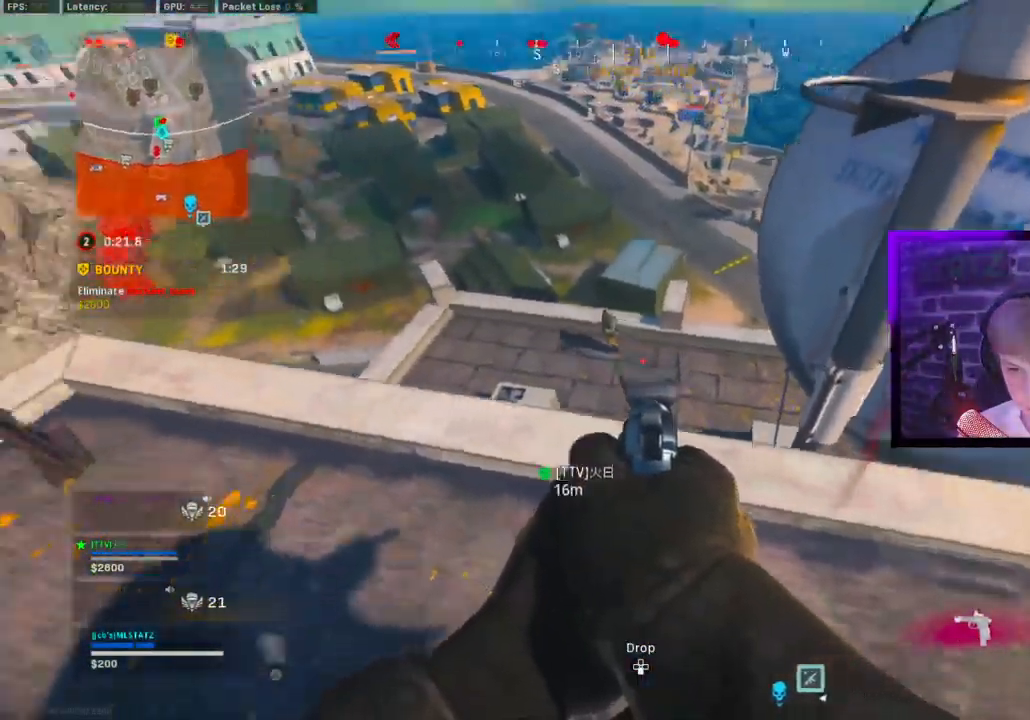
{"dt_ms": 500, "buttons": [], "left_stick": "down", "right_stick": "center", "events": [[117, "R1", "down"], [133, "L1", "up"], [200, "CIRCLE", "down"], [217, "R1", "up"], [283, "CIRCLE", "up"], [283, "left_stick", "down"], [333, "right_stick", "center"]]}
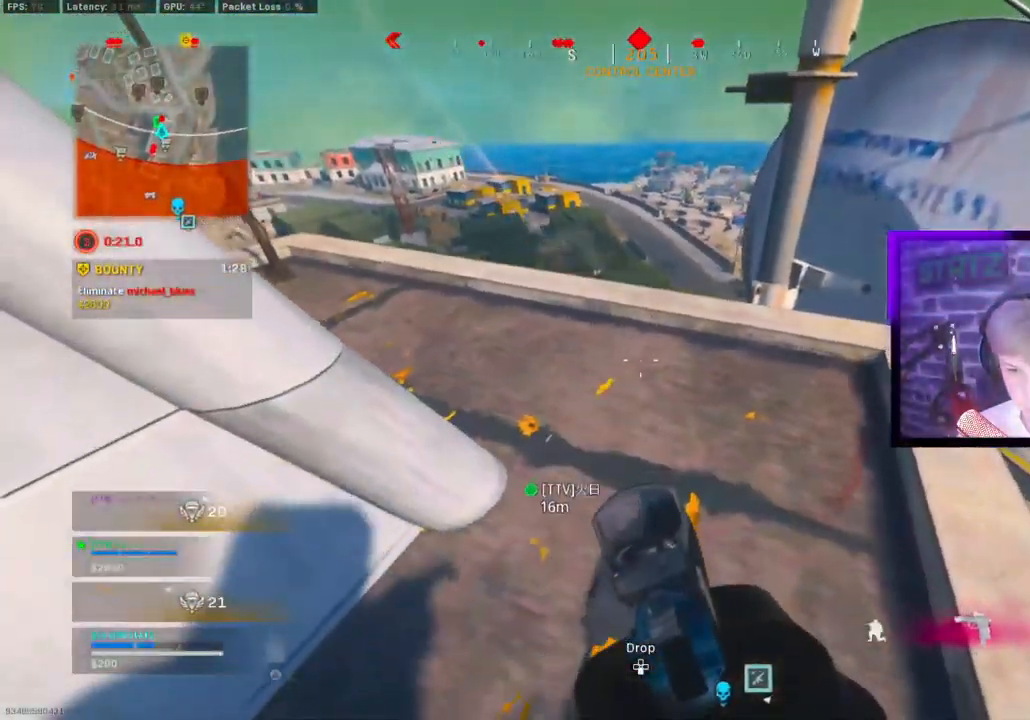
{"dt_ms": 500, "buttons": [], "left_stick": "up", "right_stick": "down"}
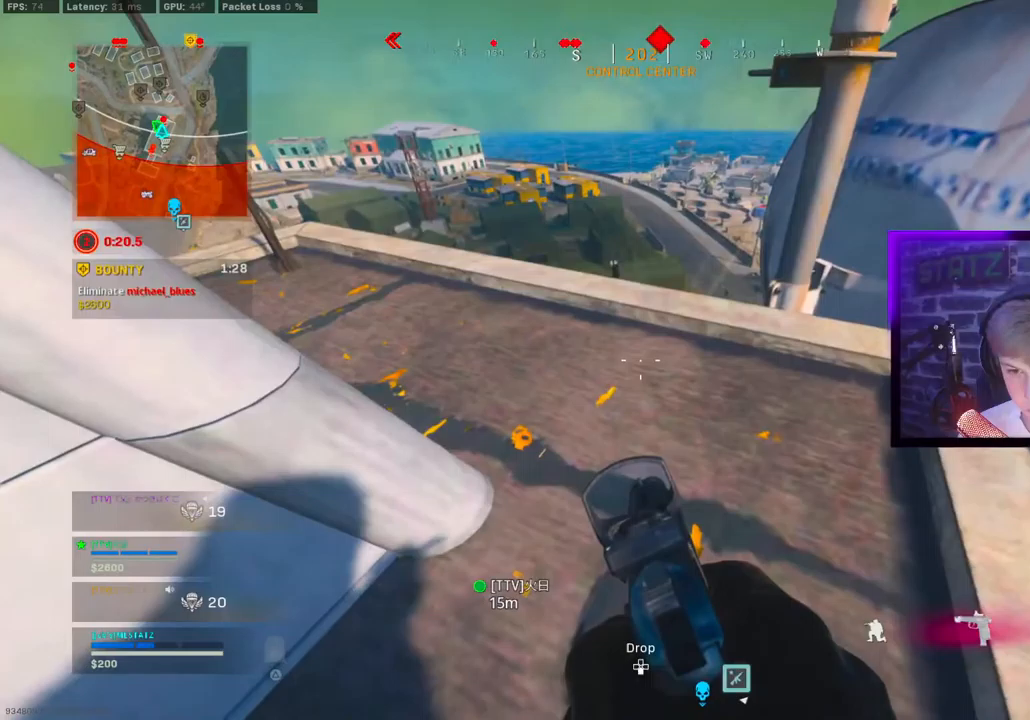
{"dt_ms": 500, "buttons": ["L1", "R1"], "left_stick": "down-right", "right_stick": "up-right", "events": [[17, "CROSS", "down"], [100, "L1", "down"], [133, "CROSS", "up"], [217, "right_stick", "center"], [317, "left_stick", "center"], [333, "right_stick", "right"], [367, "left_stick", "right"], [433, "left_stick", "down-right"], [450, "right_stick", "up-right"], [483, "R1", "down"]]}
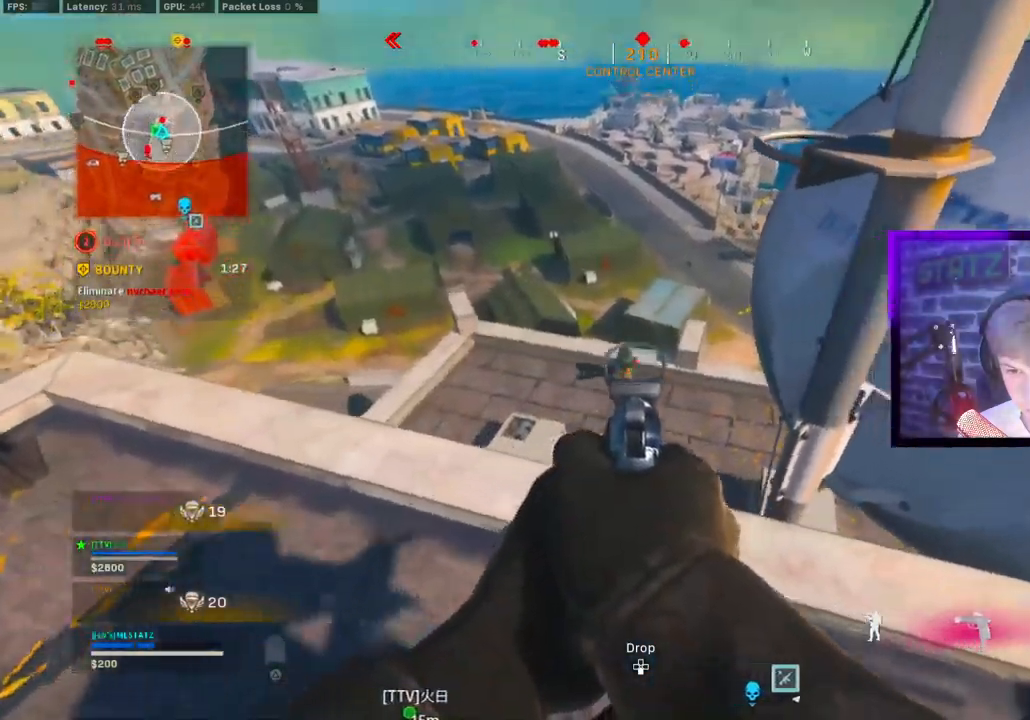
{"dt_ms": 500, "buttons": [], "left_stick": "right", "right_stick": "center", "events": [[17, "CIRCLE", "down"], [17, "L1", "up"], [17, "right_stick", "up"], [100, "right_stick", "center"], [117, "CIRCLE", "up"], [117, "R1", "up"], [117, "left_stick", "down"], [433, "left_stick", "right"]]}
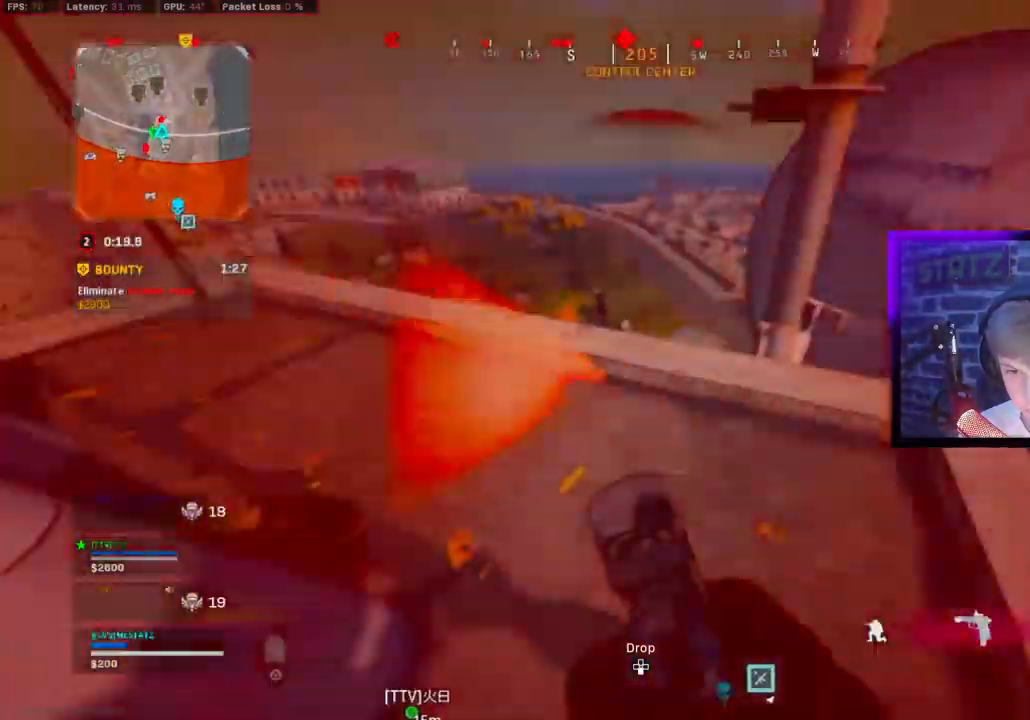
{"dt_ms": 500, "buttons": [], "left_stick": "left", "right_stick": "center", "events": [[83, "left_stick", "center"], [133, "CROSS", "down"], [167, "L1", "down"], [167, "left_stick", "up-left"], [217, "CROSS", "up"], [250, "left_stick", "left"], [333, "L1", "up"], [333, "R1", "down"], [367, "CIRCLE", "down"], [433, "CIRCLE", "up"], [433, "R1", "up"]]}
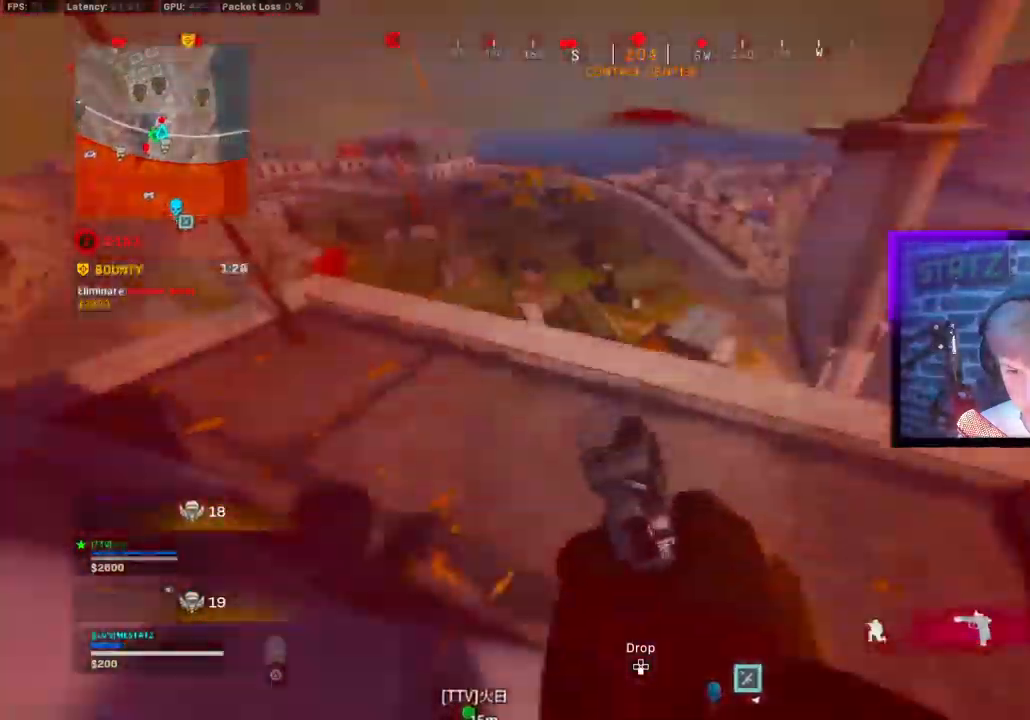
{"dt_ms": 500, "buttons": [], "left_stick": "up-left", "right_stick": "down", "events": [[167, "L1", "down"], [183, "left_stick", "up-left"], [267, "L1", "up"], [467, "right_stick", "down"]]}
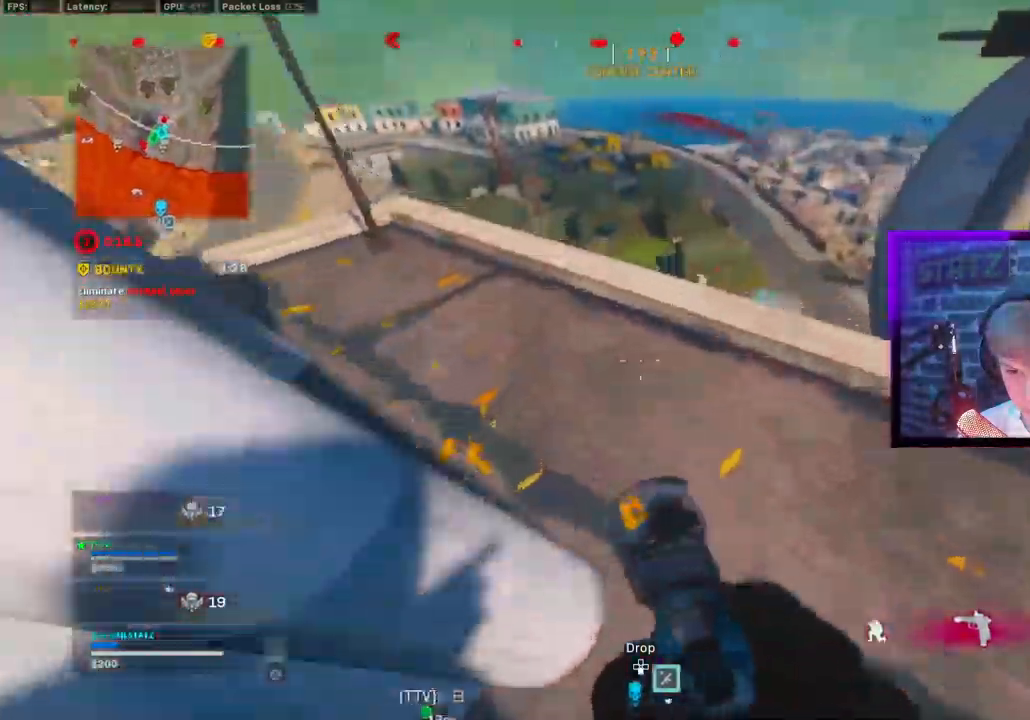
{"dt_ms": 500, "buttons": [], "left_stick": "down", "right_stick": "up-right", "events": [[33, "CROSS", "down"], [33, "right_stick", "center"], [67, "left_stick", "left"], [117, "CROSS", "up"], [117, "L1", "down"], [150, "left_stick", "down-right"], [267, "right_stick", "right"], [350, "R1", "down"], [350, "right_stick", "up-right"], [383, "L1", "up"], [383, "left_stick", "down"], [417, "CIRCLE", "down"], [500, "CIRCLE", "up"], [500, "R1", "up"]]}